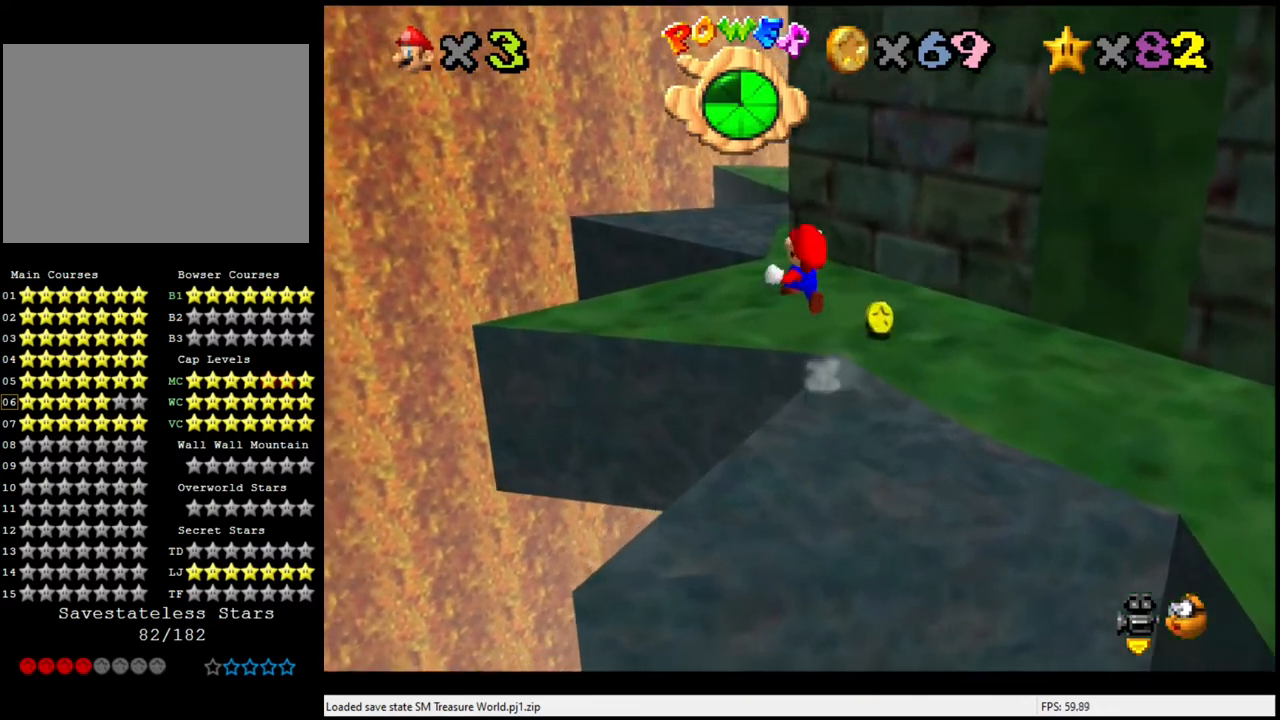
Gameplay with a controller (Nintendo layout); each line is a JSON object with the inputs held at the frame after it. "events" lists button and stick changes between this image and that frame as [ms after this image, input, new state], when the widget could be followed in between. Not read: L3 R3.
{"buttons": [], "left_stick": "right", "events": [[433, "Z", "up"], [433, "left_stick", "right"], [500, "A", "up"]]}
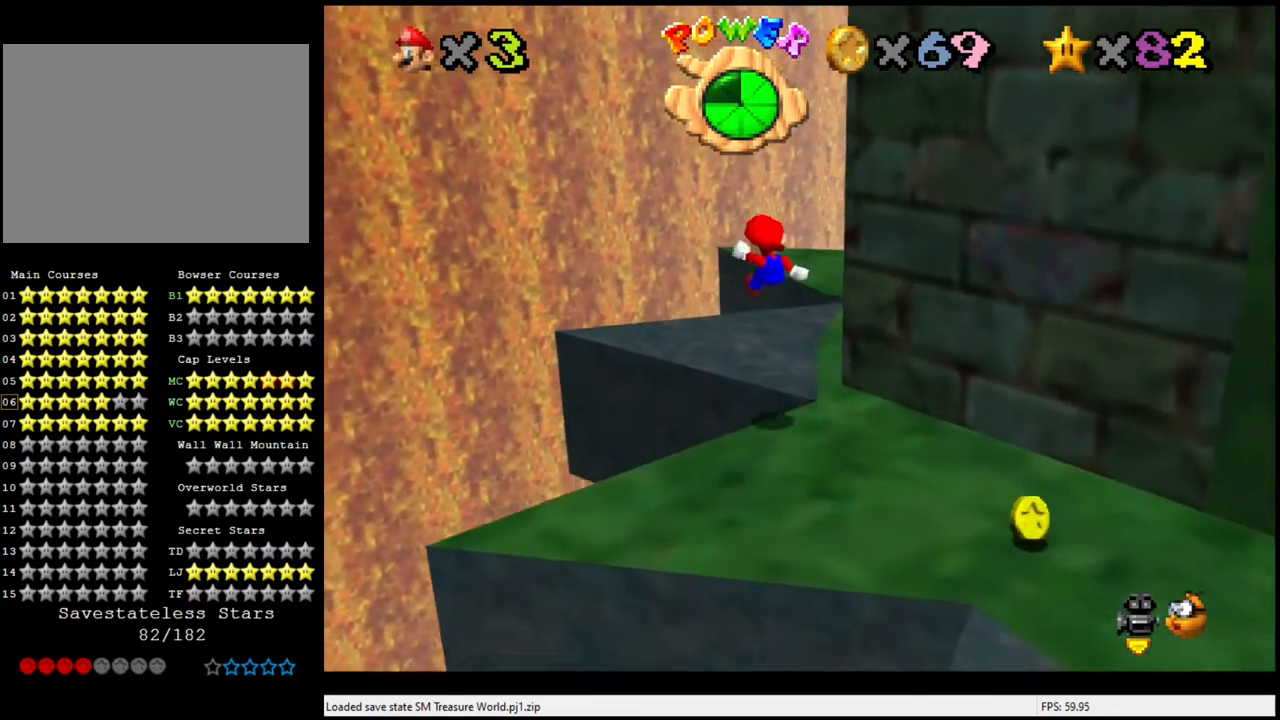
{"buttons": [], "left_stick": "center", "events": [[67, "left_stick", "down-right"], [367, "C_LEFT", "down"], [400, "left_stick", "center"], [500, "C_LEFT", "up"]]}
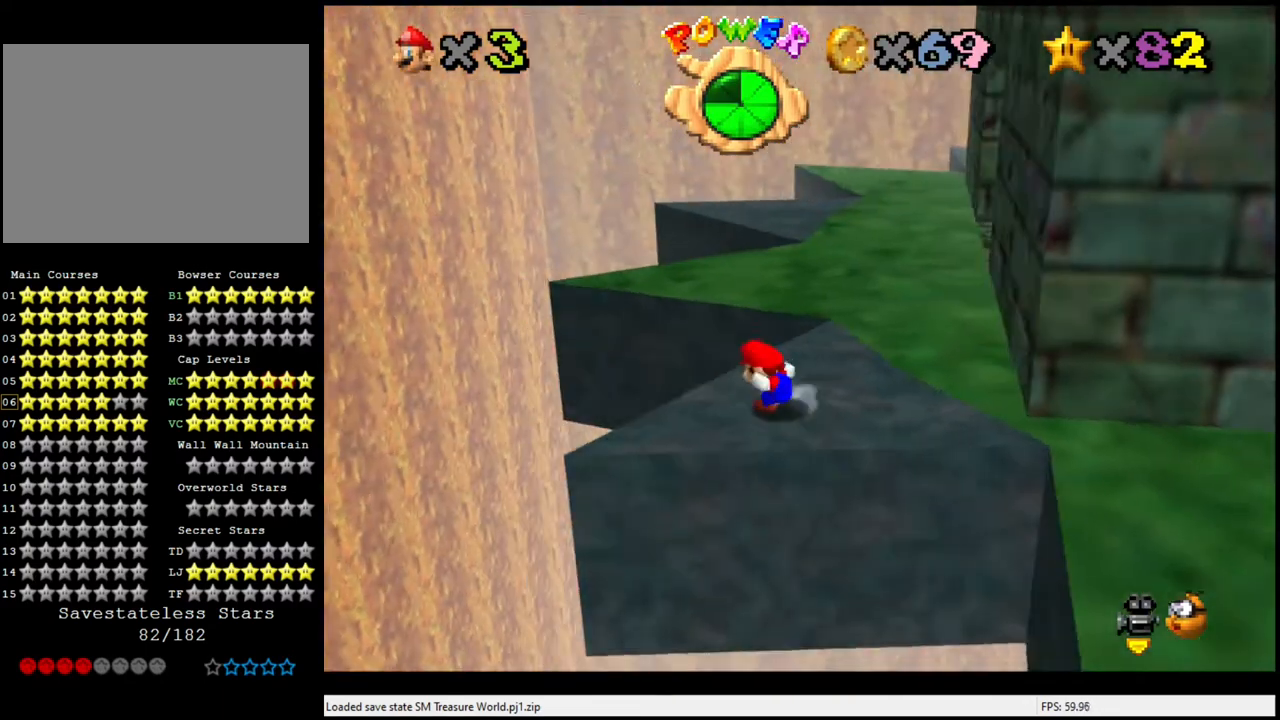
{"buttons": [], "left_stick": "center", "events": []}
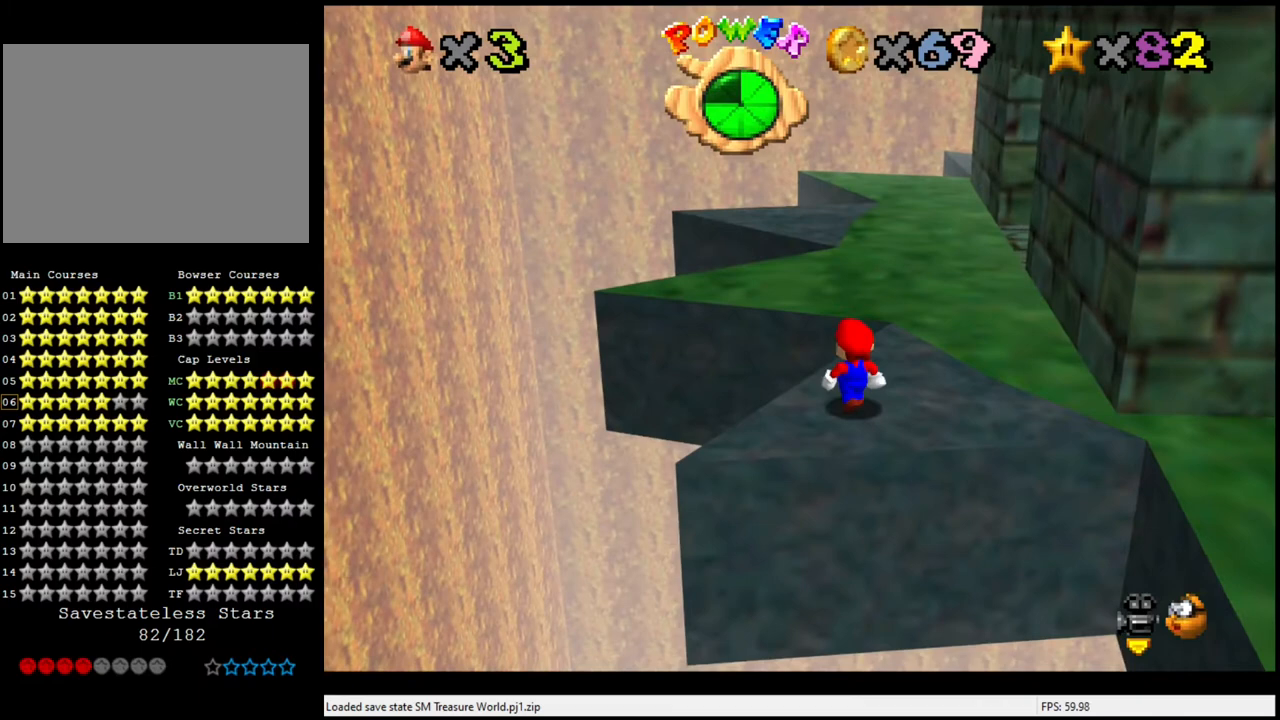
{"buttons": [], "left_stick": "down-right", "events": [[200, "A", "down"], [333, "A", "up"], [367, "left_stick", "down-right"]]}
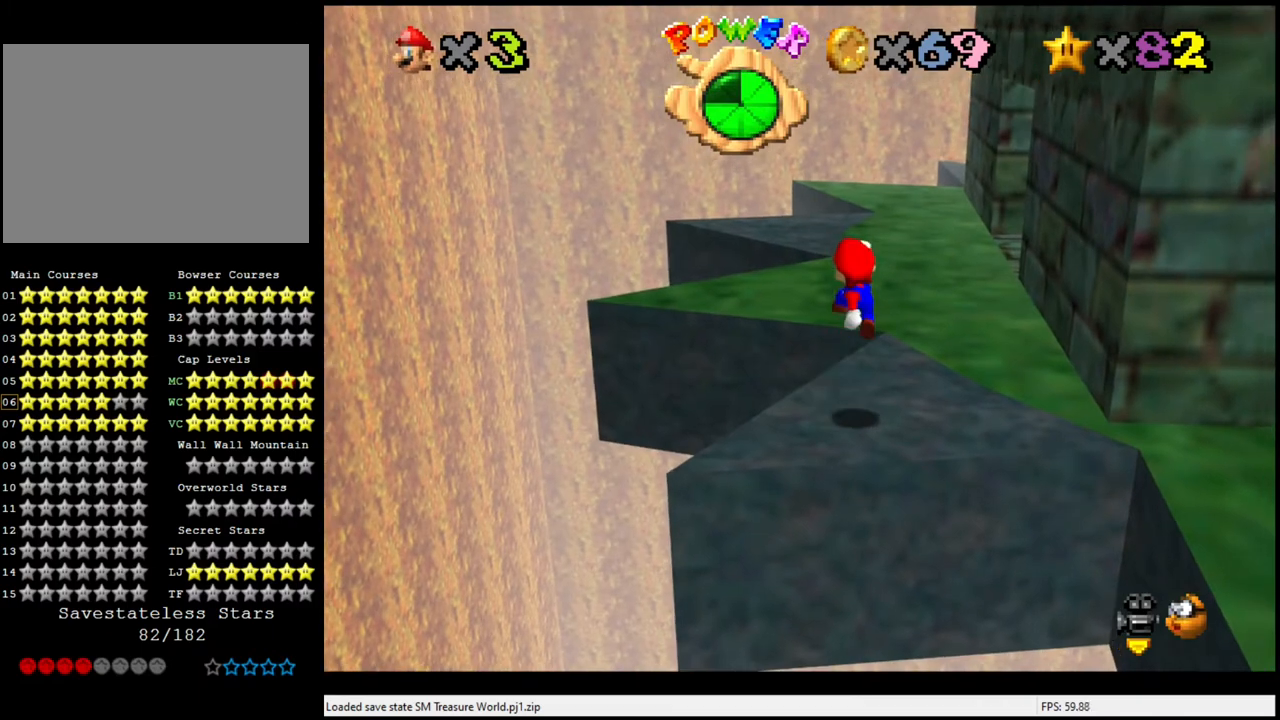
{"buttons": [], "left_stick": "center", "events": [[133, "left_stick", "right"], [267, "left_stick", "center"]]}
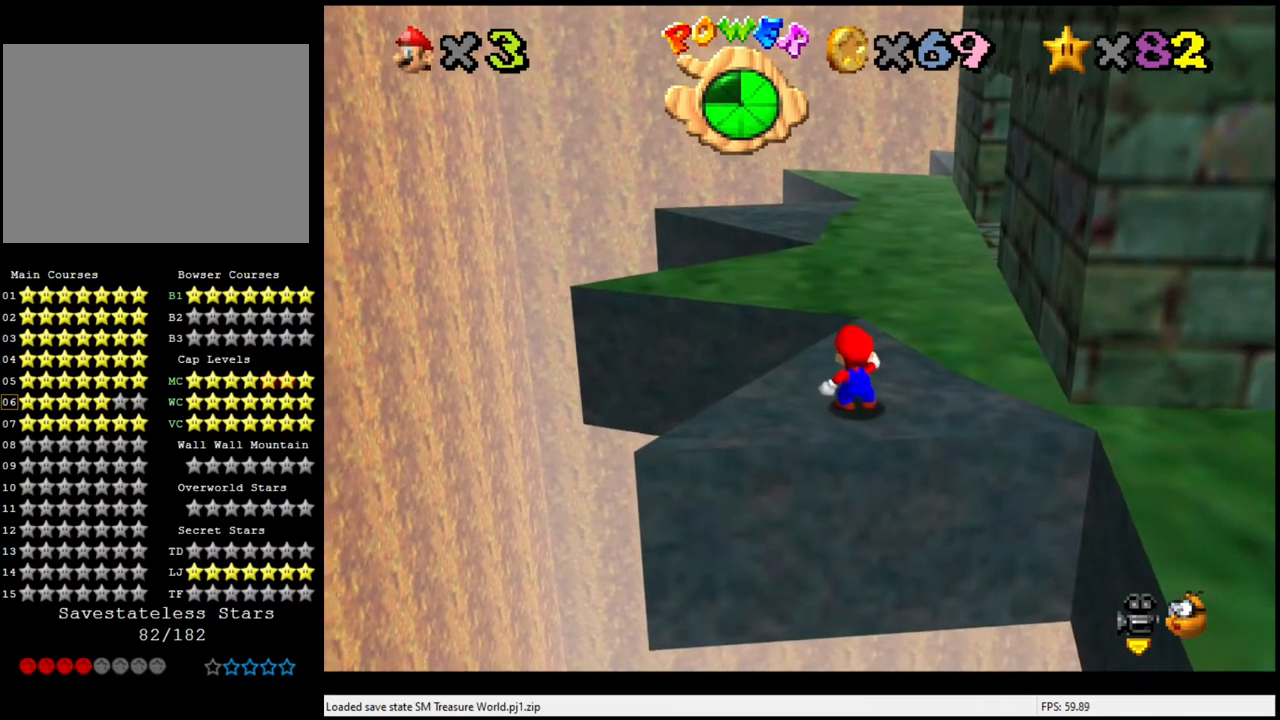
{"buttons": ["A"], "left_stick": "center", "events": [[500, "A", "down"]]}
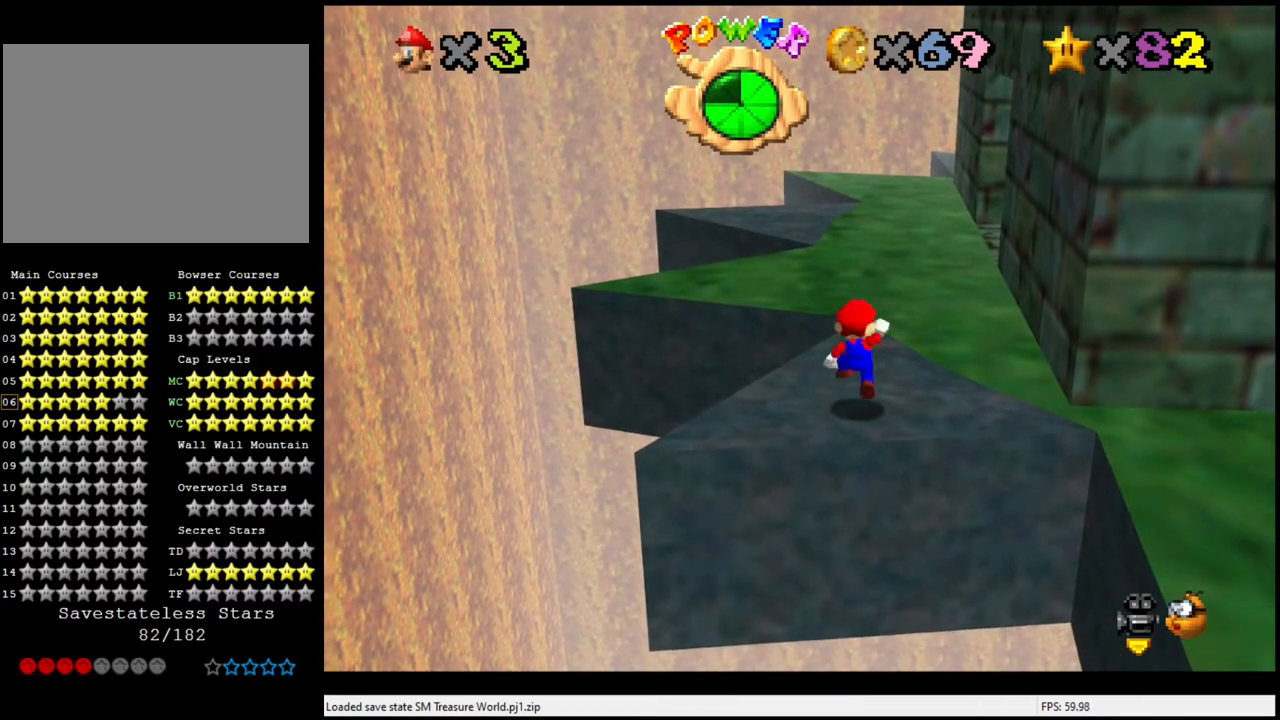
{"buttons": [], "left_stick": "center", "events": [[200, "left_stick", "down"], [367, "A", "up"], [367, "left_stick", "center"]]}
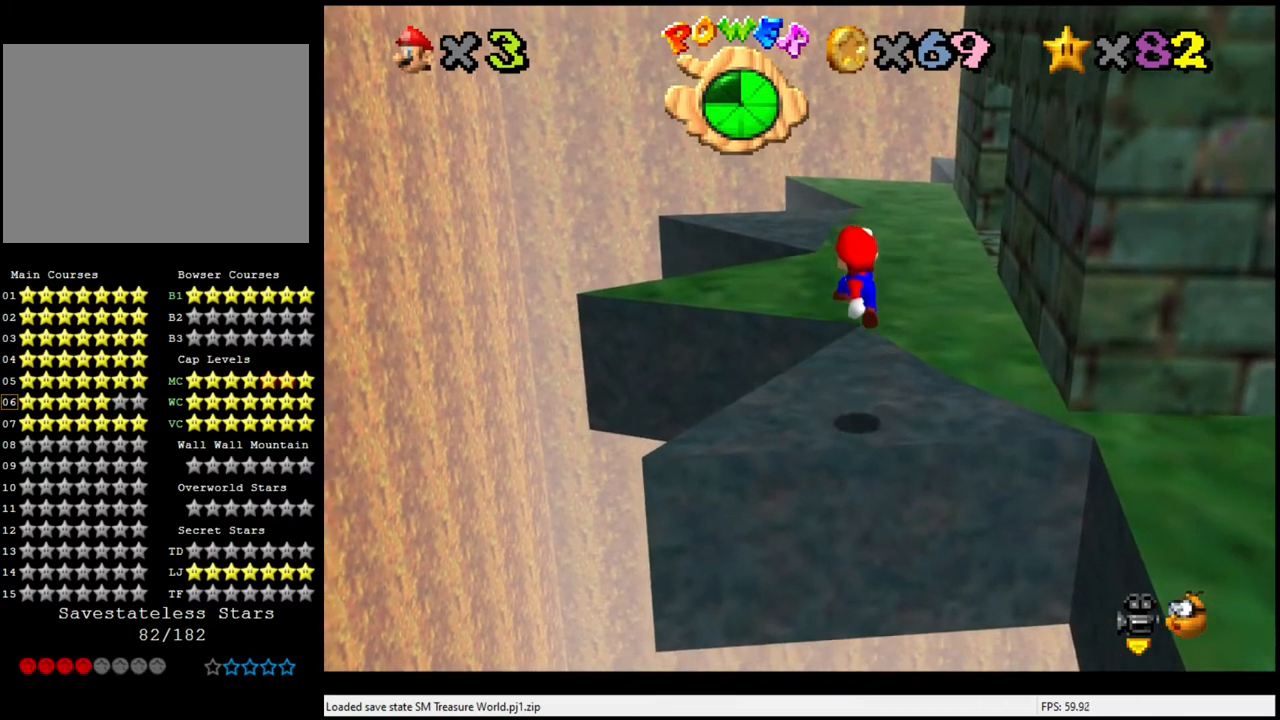
{"buttons": [], "left_stick": "center", "events": [[67, "C_LEFT", "down"], [200, "C_LEFT", "up"]]}
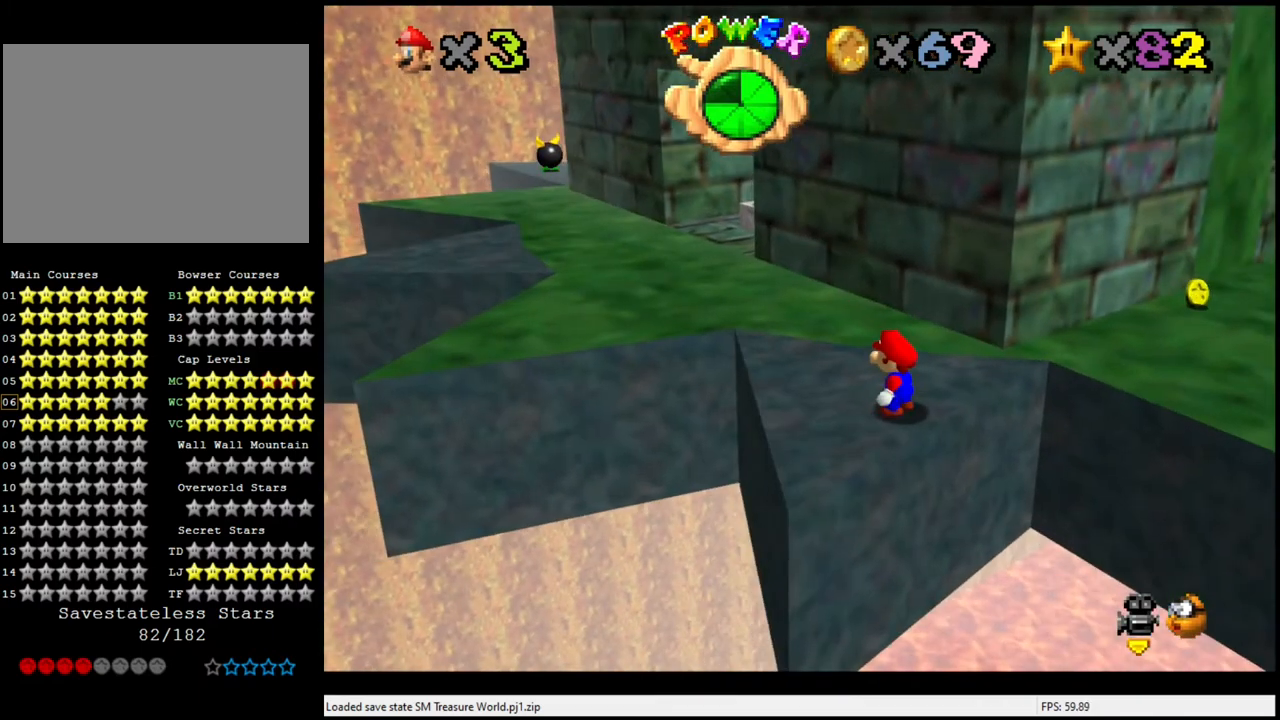
{"buttons": [], "left_stick": "center", "events": [[433, "C_RIGHT", "down"], [500, "C_RIGHT", "up"]]}
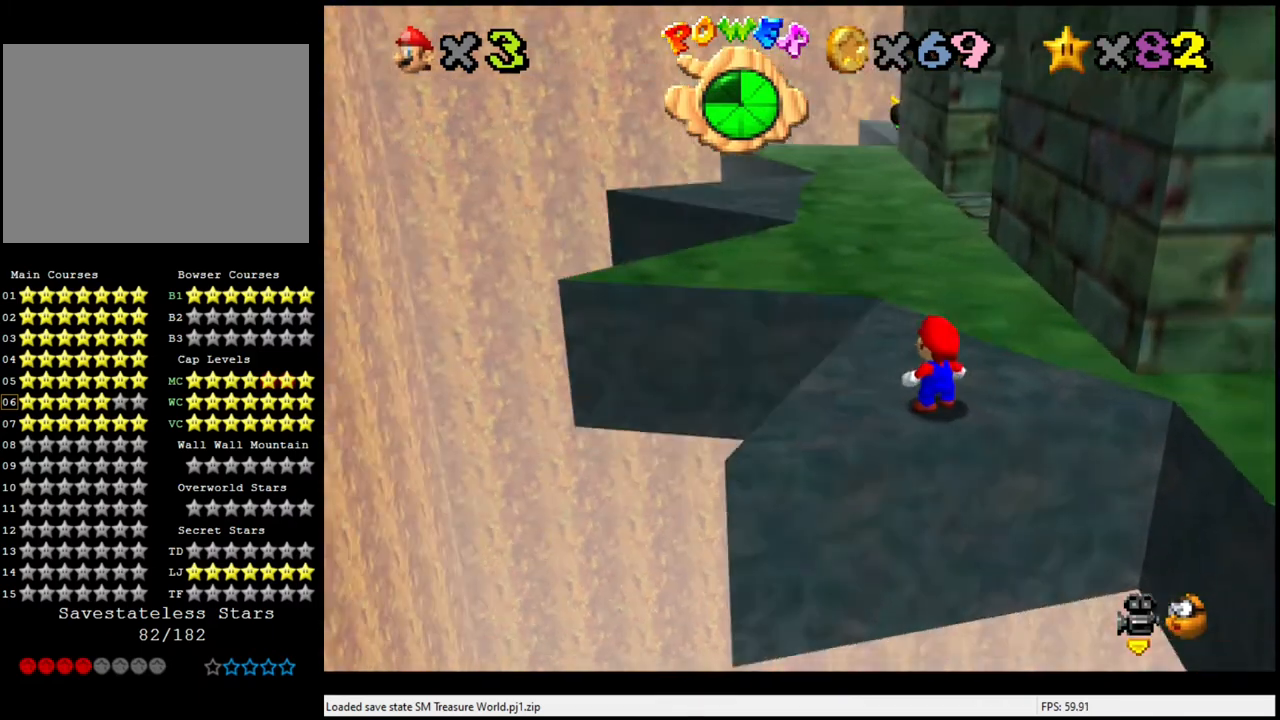
{"buttons": ["R1", "C_DOWN"], "left_stick": "center", "events": [[400, "R1", "down"], [433, "C_DOWN", "down"]]}
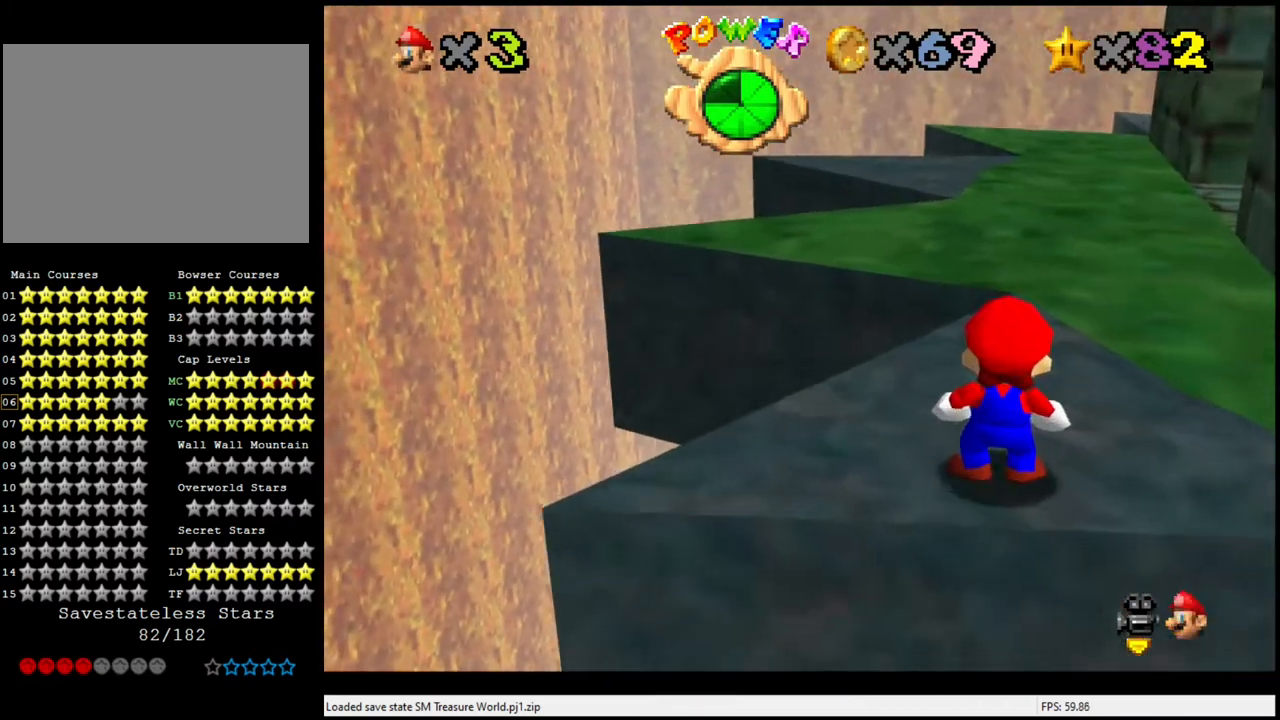
{"buttons": [], "left_stick": "center", "events": [[67, "R1", "up"], [100, "C_DOWN", "up"]]}
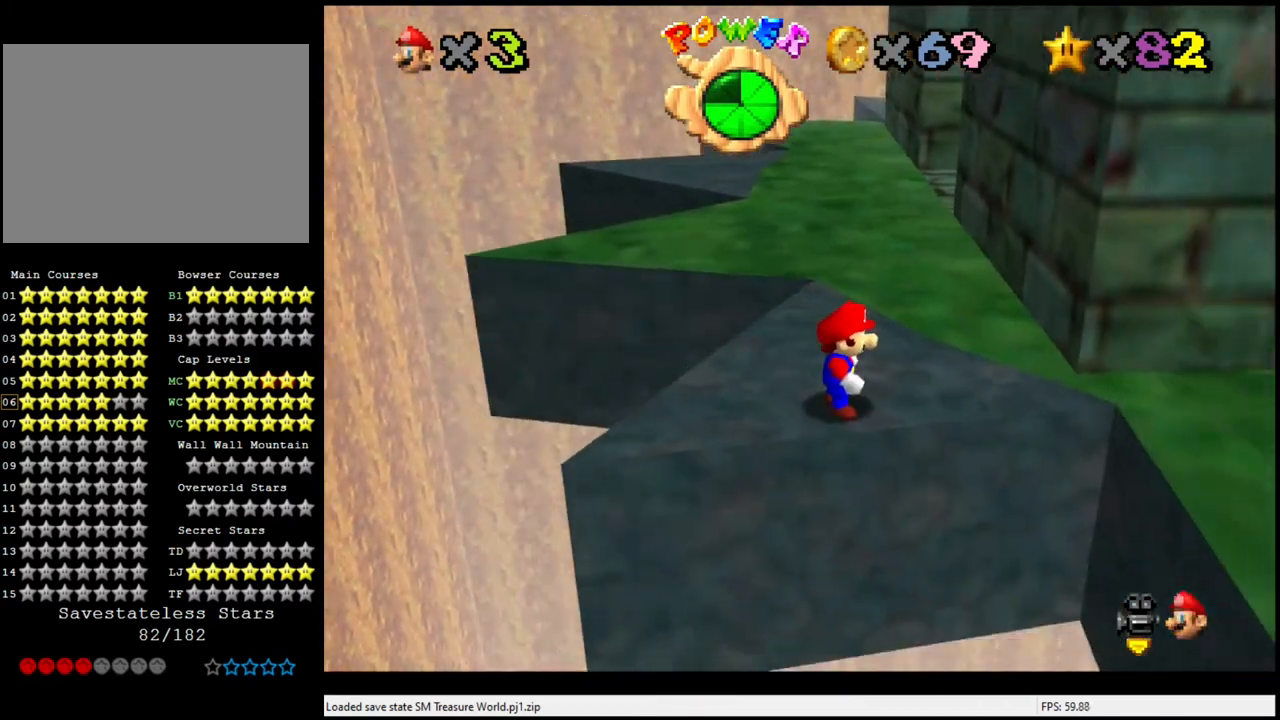
{"buttons": ["A"], "left_stick": "center", "events": [[267, "left_stick", "up"], [333, "left_stick", "center"], [400, "A", "down"]]}
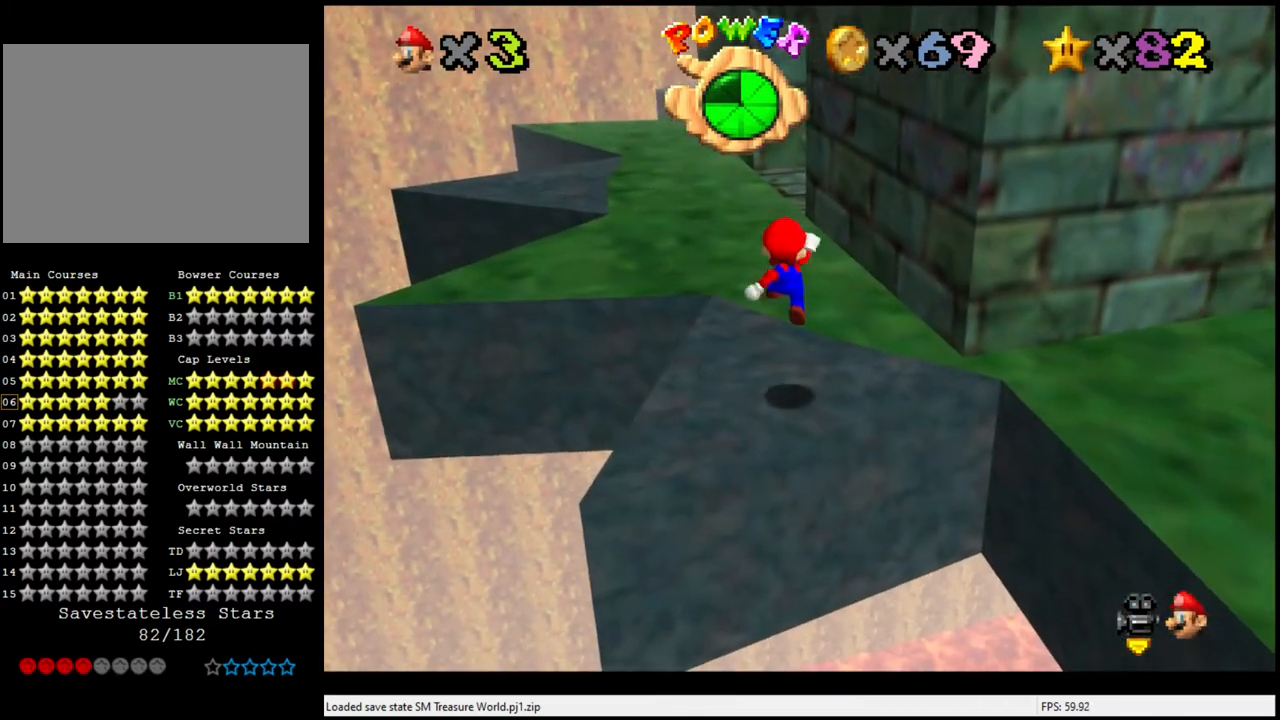
{"buttons": ["A"], "left_stick": "center", "events": [[33, "left_stick", "down"], [367, "left_stick", "center"]]}
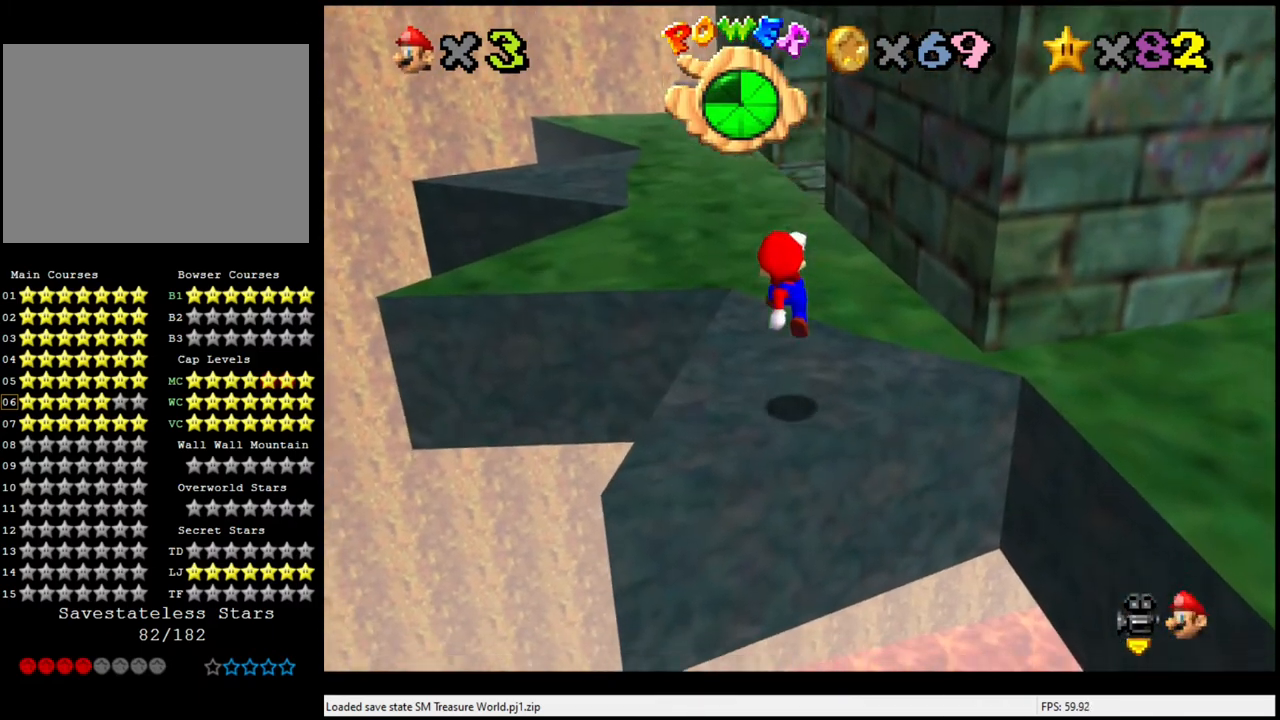
{"buttons": ["A"], "left_stick": "down-left", "events": [[33, "A", "up"], [300, "A", "down"], [433, "left_stick", "down-left"]]}
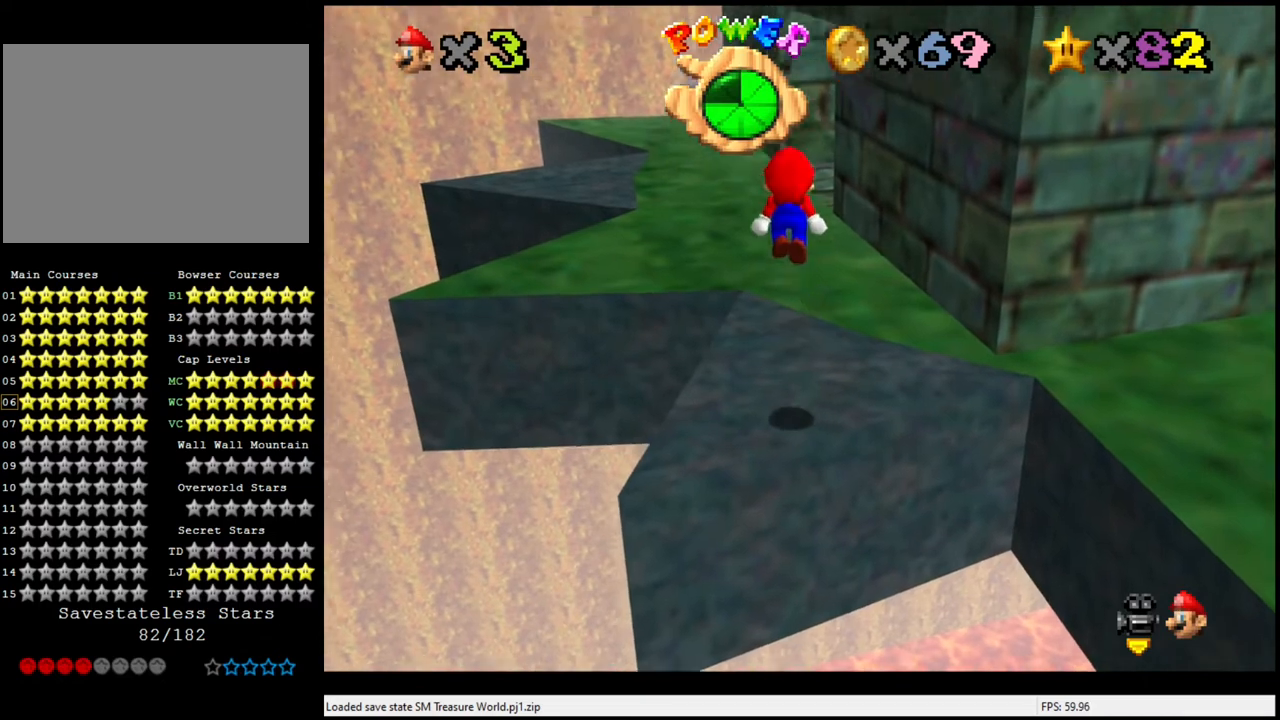
{"buttons": ["A"], "left_stick": "center", "events": [[67, "left_stick", "center"]]}
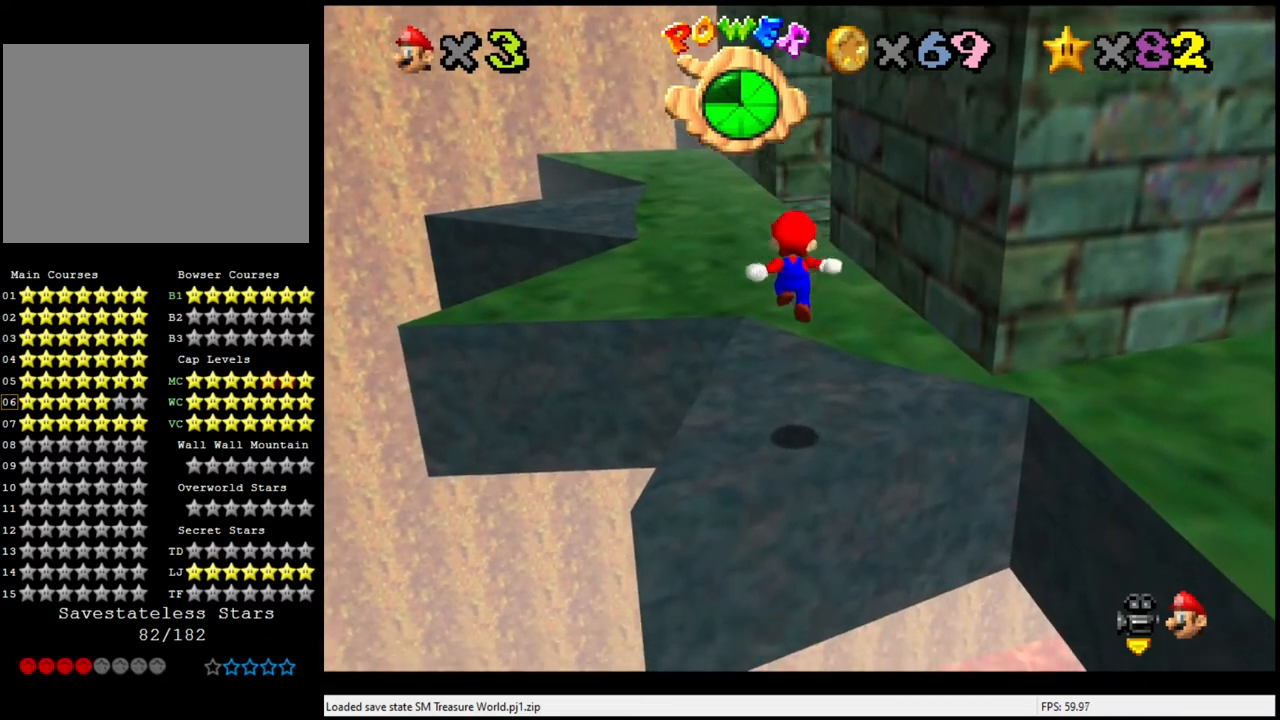
{"buttons": [], "left_stick": "up", "events": [[33, "A", "up"], [367, "left_stick", "up"]]}
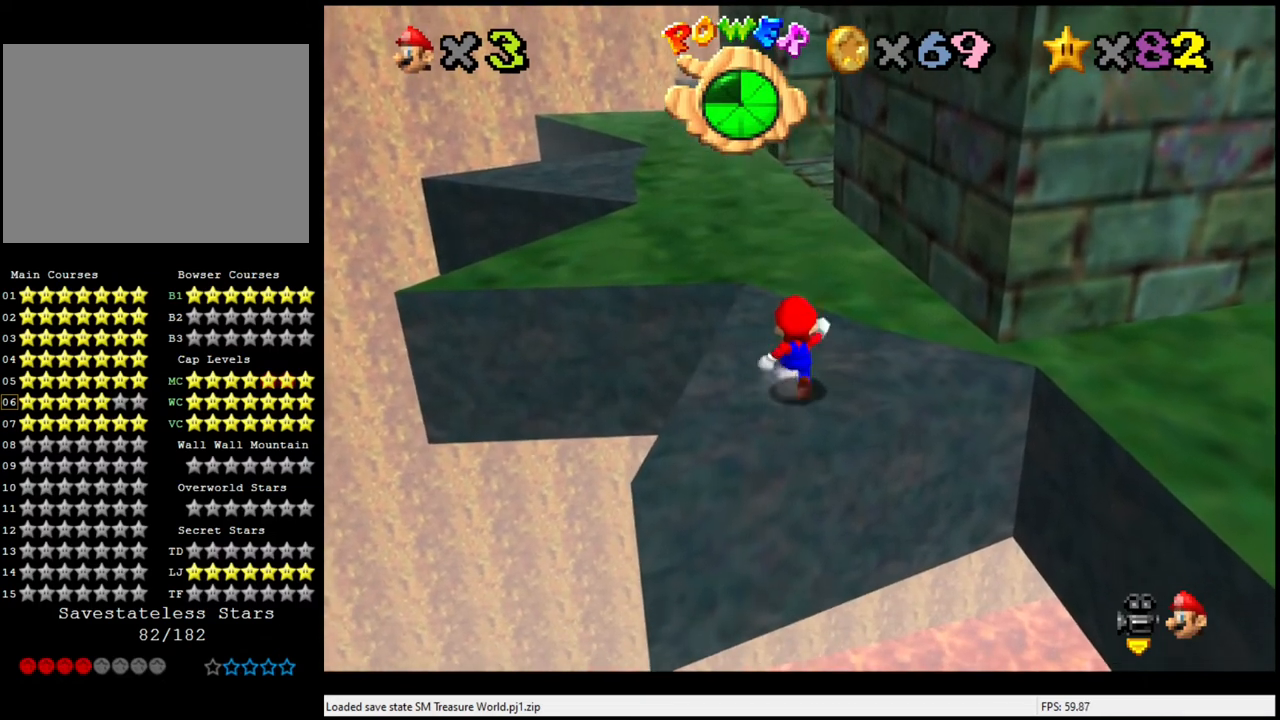
{"buttons": ["A", "Z"], "left_stick": "up", "events": [[433, "Z", "down"], [467, "A", "down"]]}
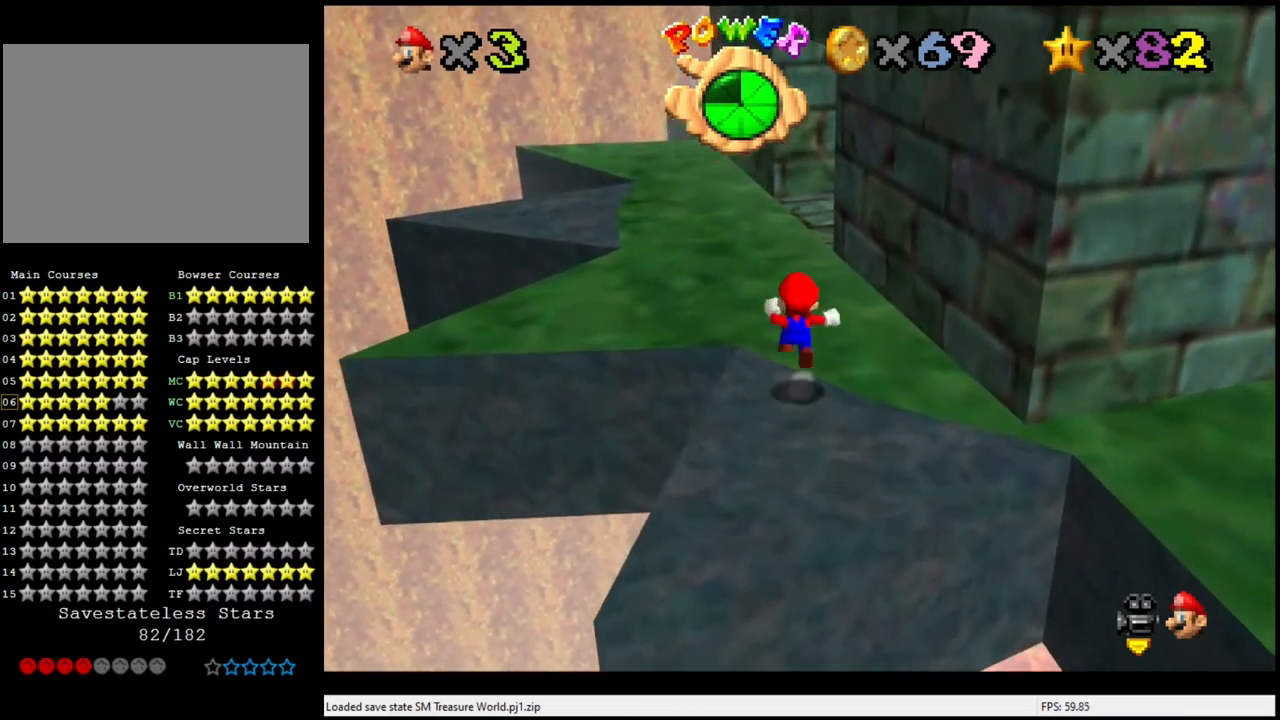
{"buttons": ["A", "Z"], "left_stick": "up-right", "events": [[33, "left_stick", "up-right"]]}
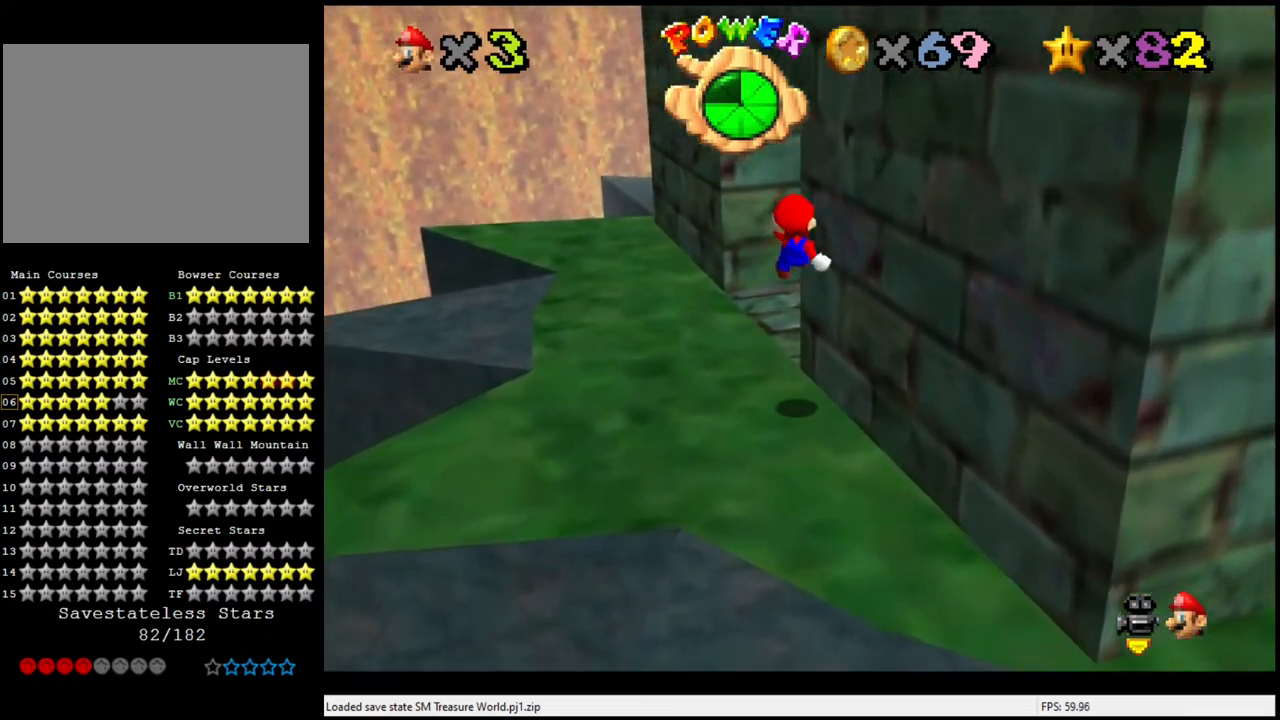
{"buttons": [], "left_stick": "center", "events": [[133, "Z", "up"], [400, "A", "up"], [467, "left_stick", "center"]]}
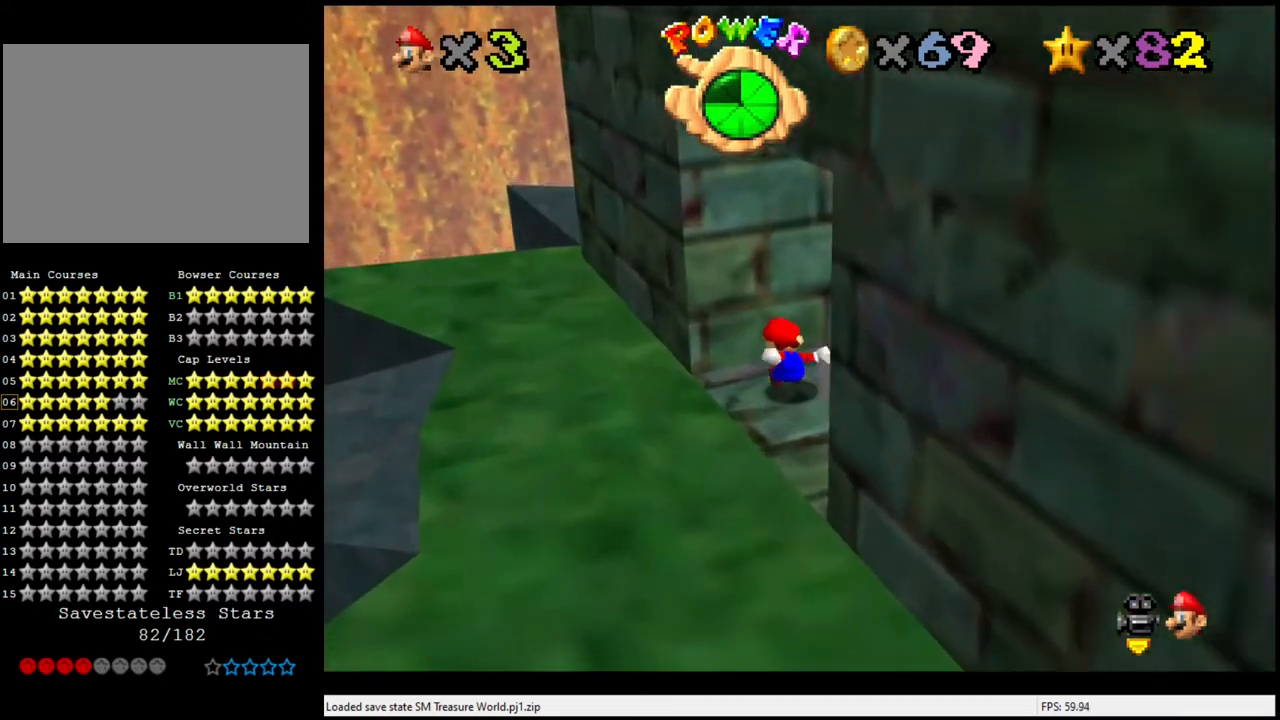
{"buttons": [], "left_stick": "center", "events": [[67, "R1", "down"], [167, "R1", "up"]]}
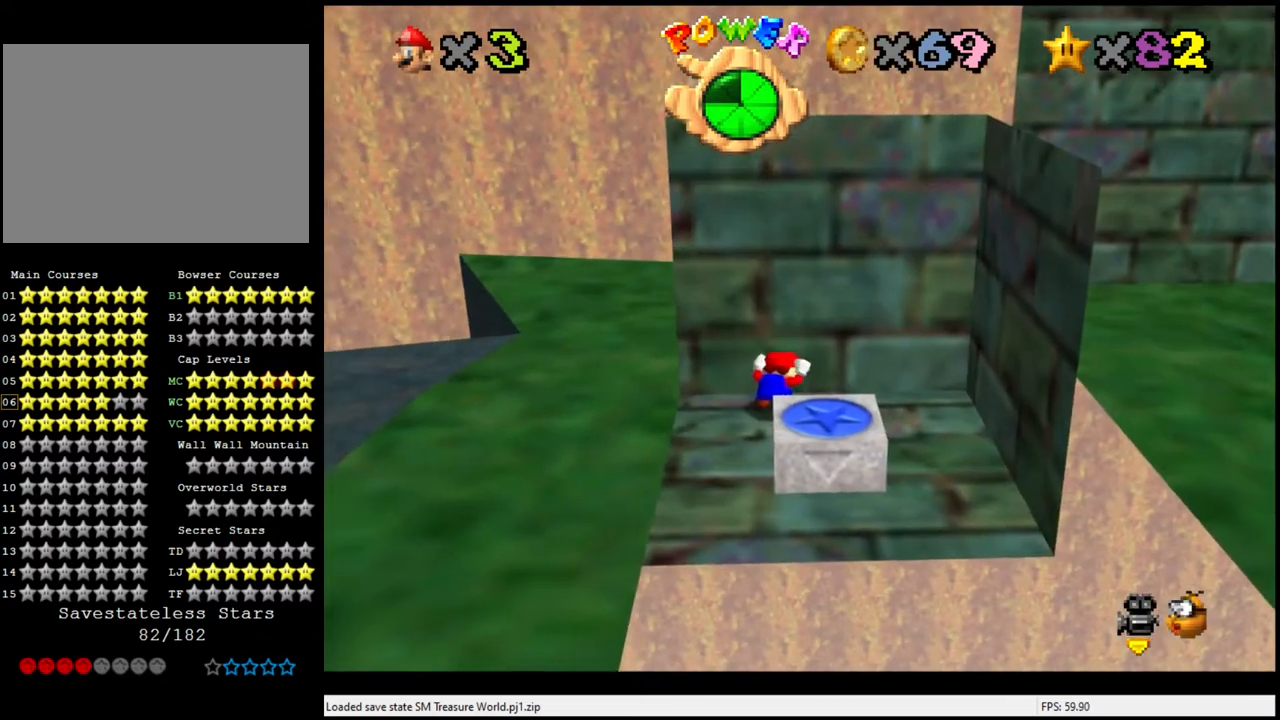
{"buttons": [], "left_stick": "down", "events": [[133, "left_stick", "right"], [233, "left_stick", "down-right"], [367, "left_stick", "down"]]}
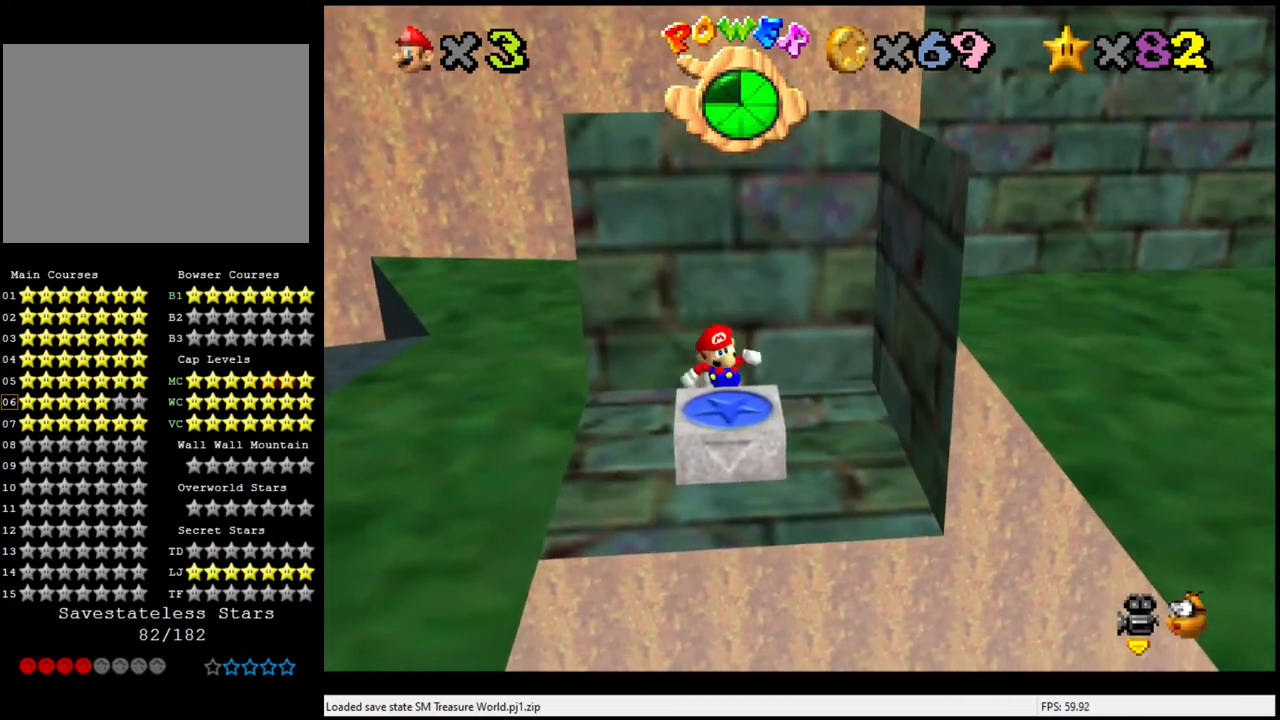
{"buttons": [], "left_stick": "center", "events": [[33, "left_stick", "center"]]}
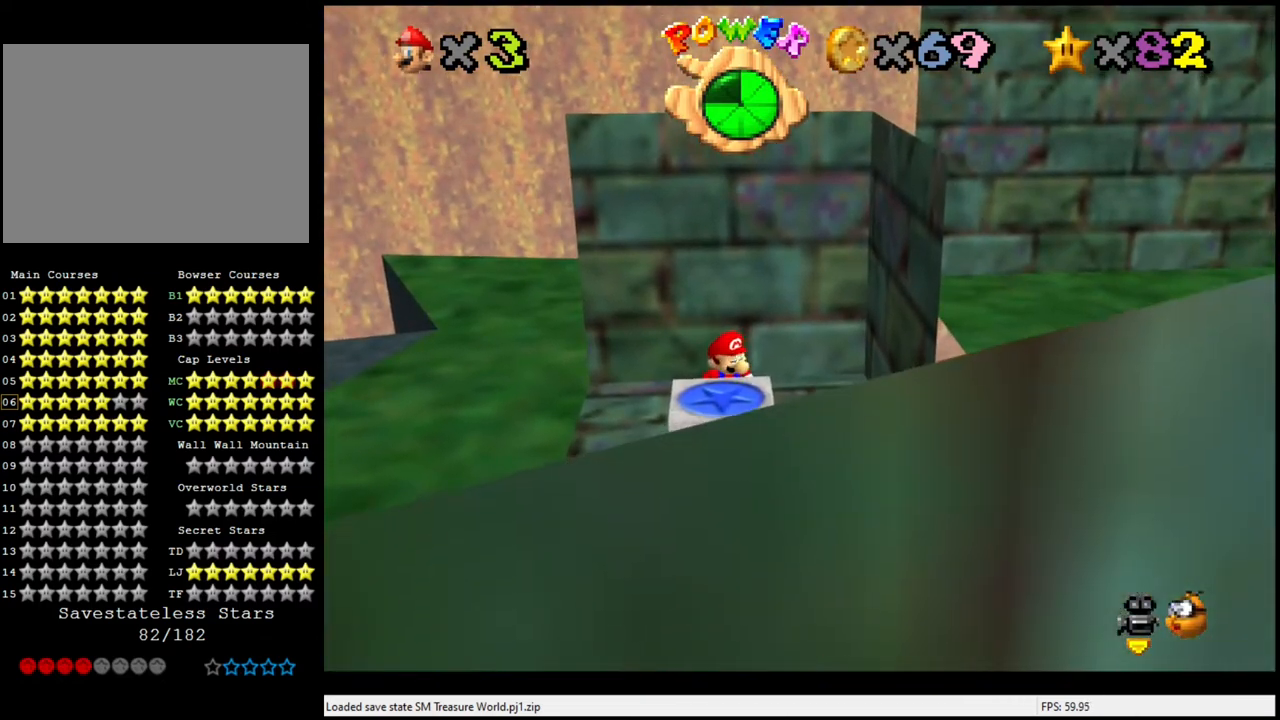
{"buttons": [], "left_stick": "center", "events": [[100, "left_stick", "up"], [200, "left_stick", "center"]]}
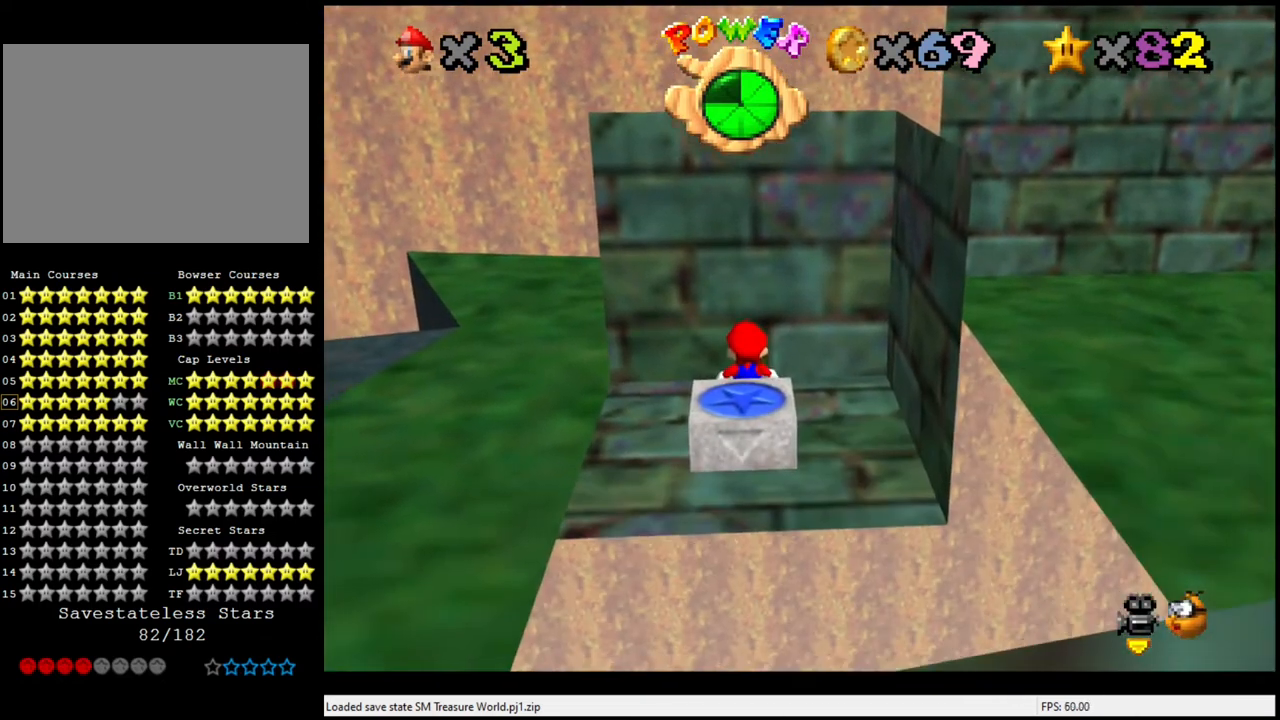
{"buttons": ["A"], "left_stick": "down", "events": [[67, "left_stick", "left"], [133, "left_stick", "center"], [300, "A", "down"], [367, "left_stick", "down"]]}
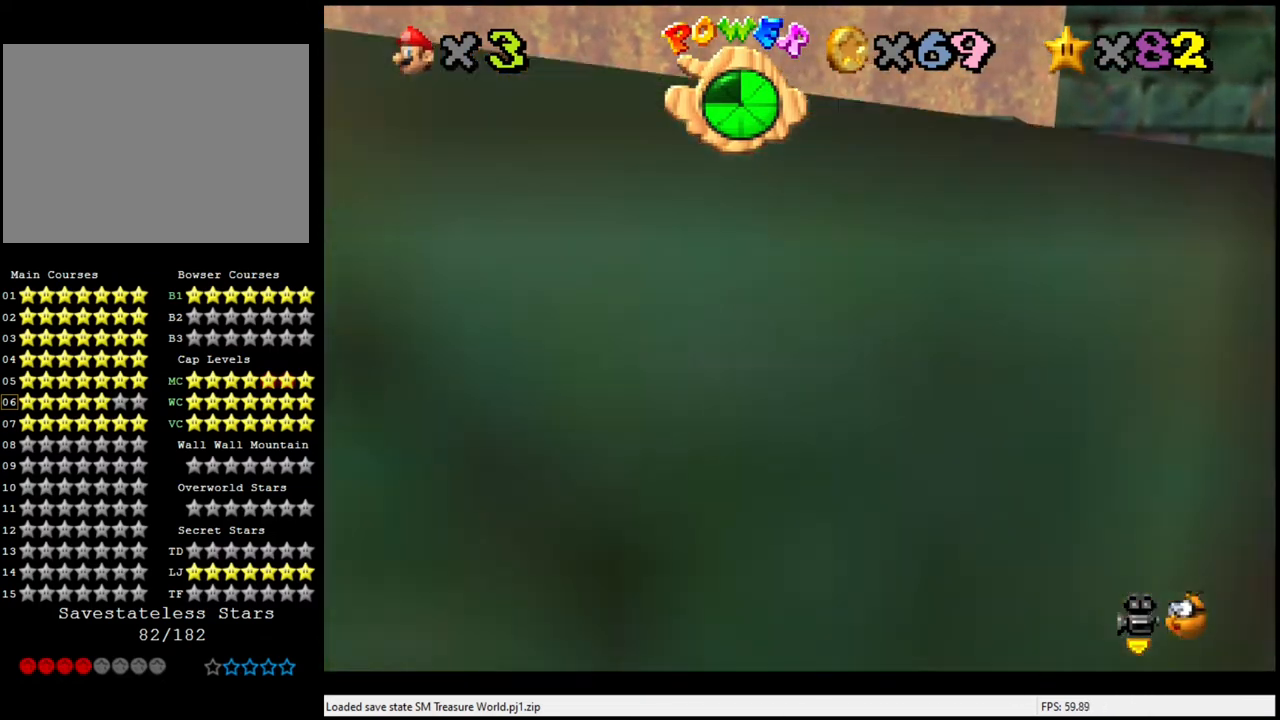
{"buttons": ["C_UP"], "left_stick": "center", "events": [[200, "A", "up"], [233, "left_stick", "center"], [467, "C_UP", "down"]]}
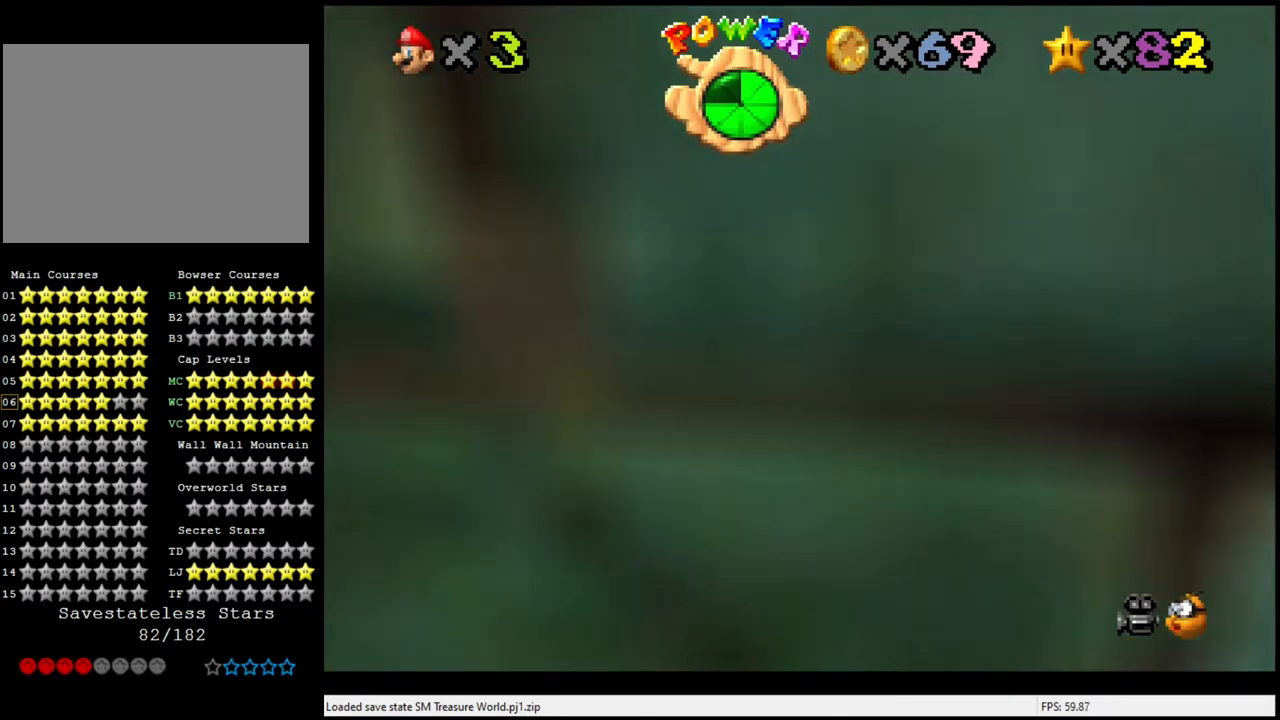
{"buttons": ["A"], "left_stick": "center", "events": [[33, "C_UP", "up"], [500, "A", "down"]]}
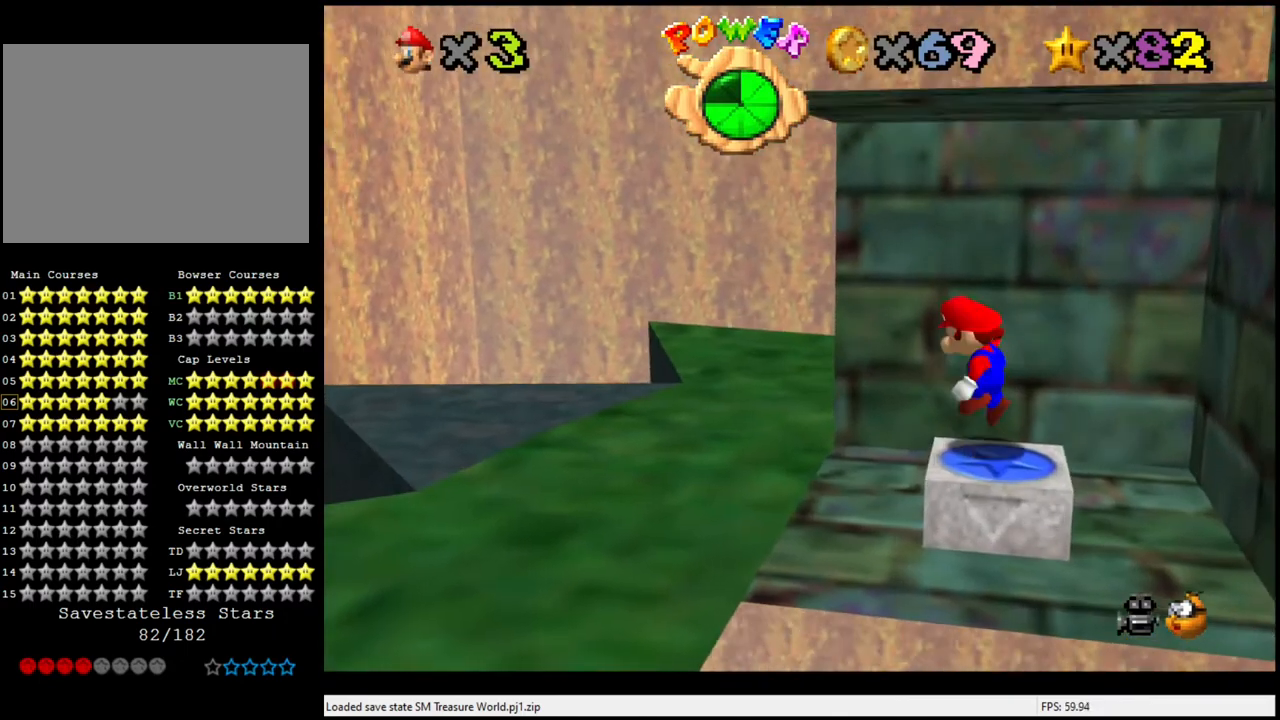
{"buttons": [], "left_stick": "center", "events": [[67, "A", "up"], [100, "left_stick", "down"], [233, "left_stick", "down-right"], [333, "left_stick", "center"]]}
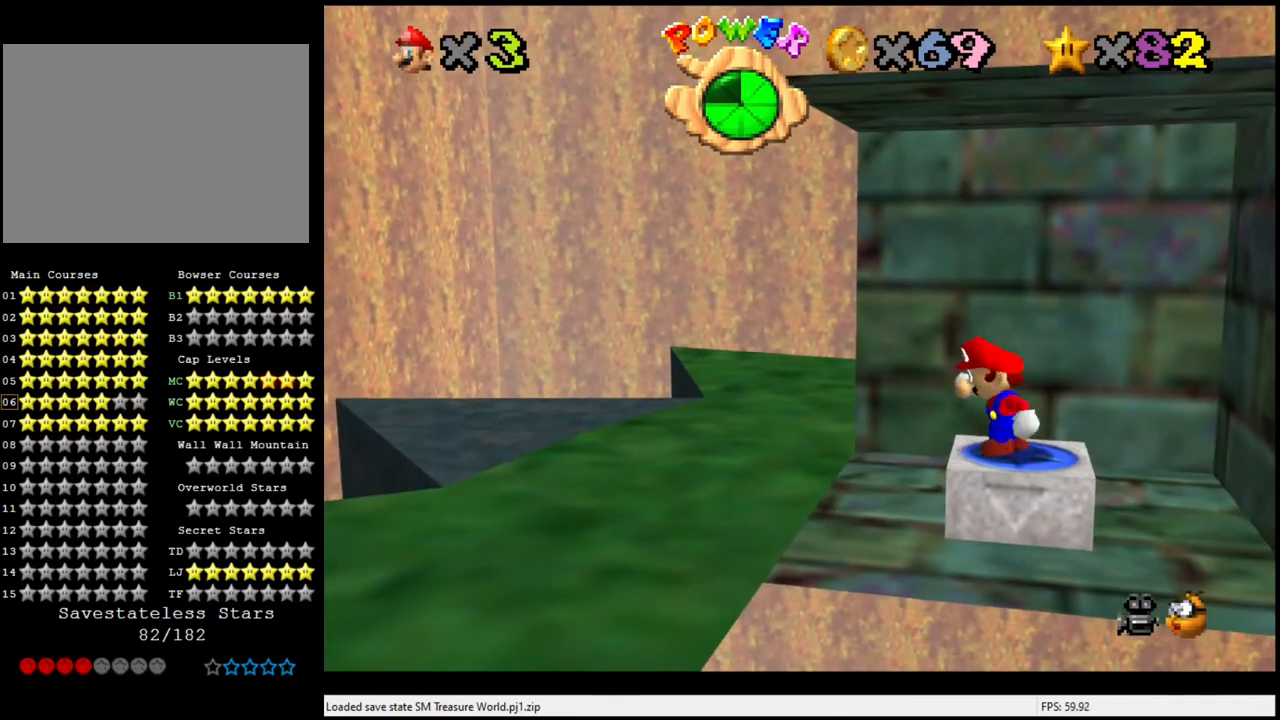
{"buttons": [], "left_stick": "right", "events": [[333, "A", "down"], [400, "left_stick", "right"], [467, "A", "up"]]}
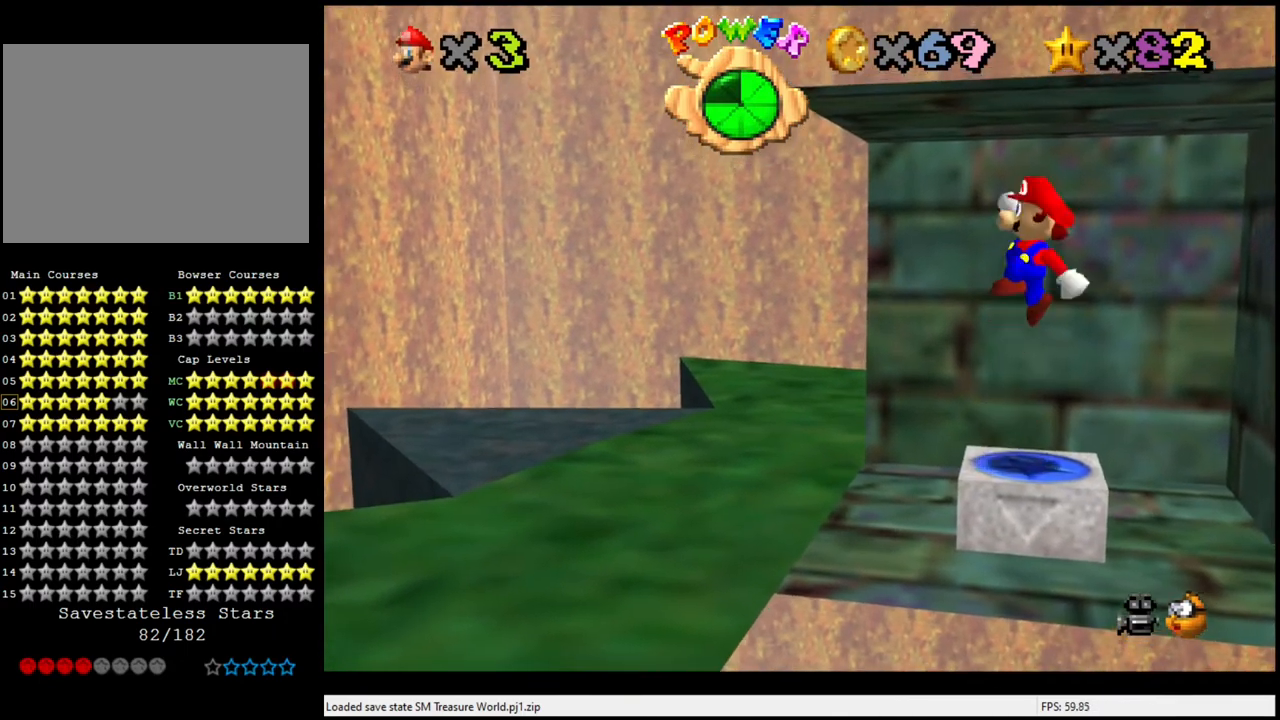
{"buttons": [], "left_stick": "center", "events": [[67, "left_stick", "center"]]}
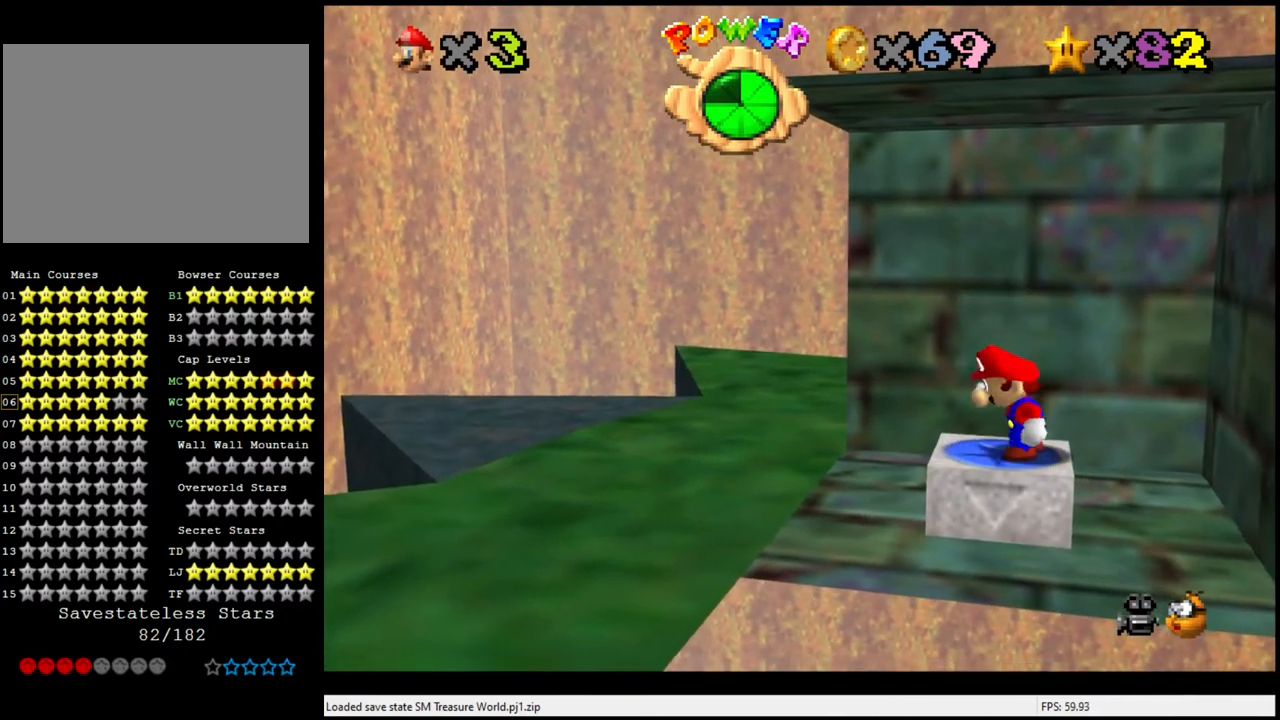
{"buttons": [], "left_stick": "center", "events": [[233, "A", "down"], [300, "A", "up"], [300, "Z", "down"], [433, "Z", "up"]]}
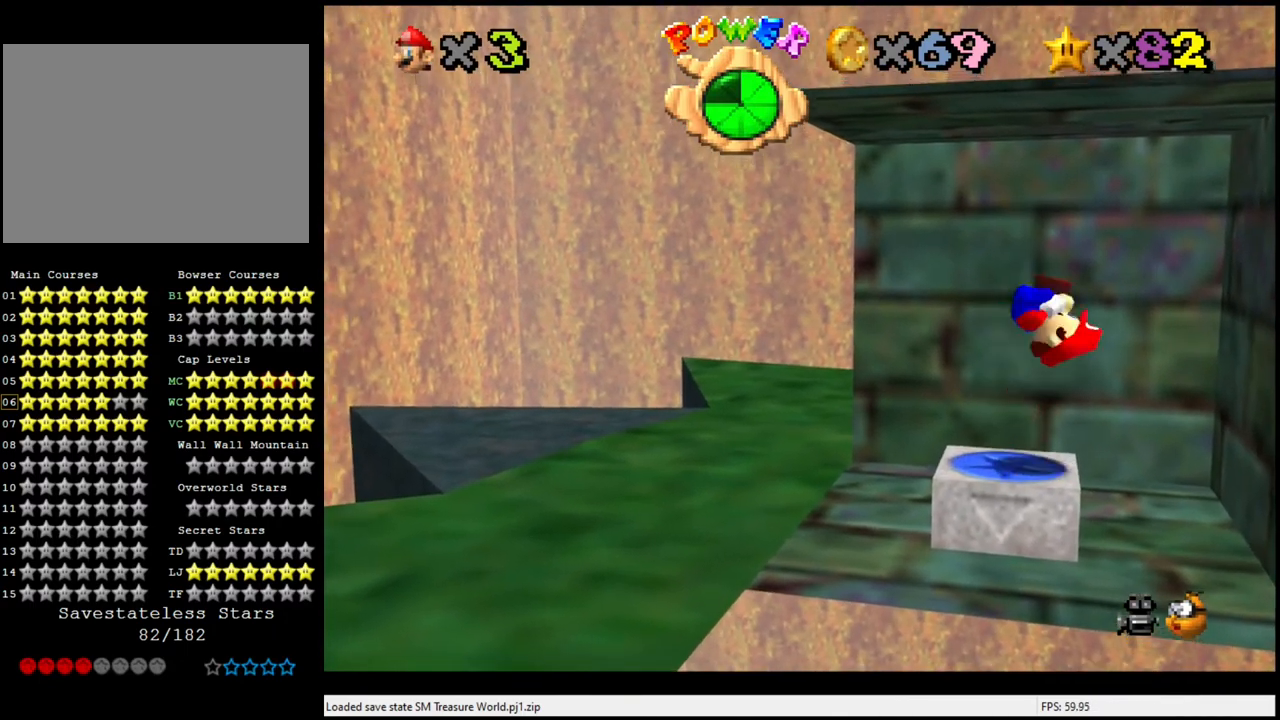
{"buttons": [], "left_stick": "center", "events": []}